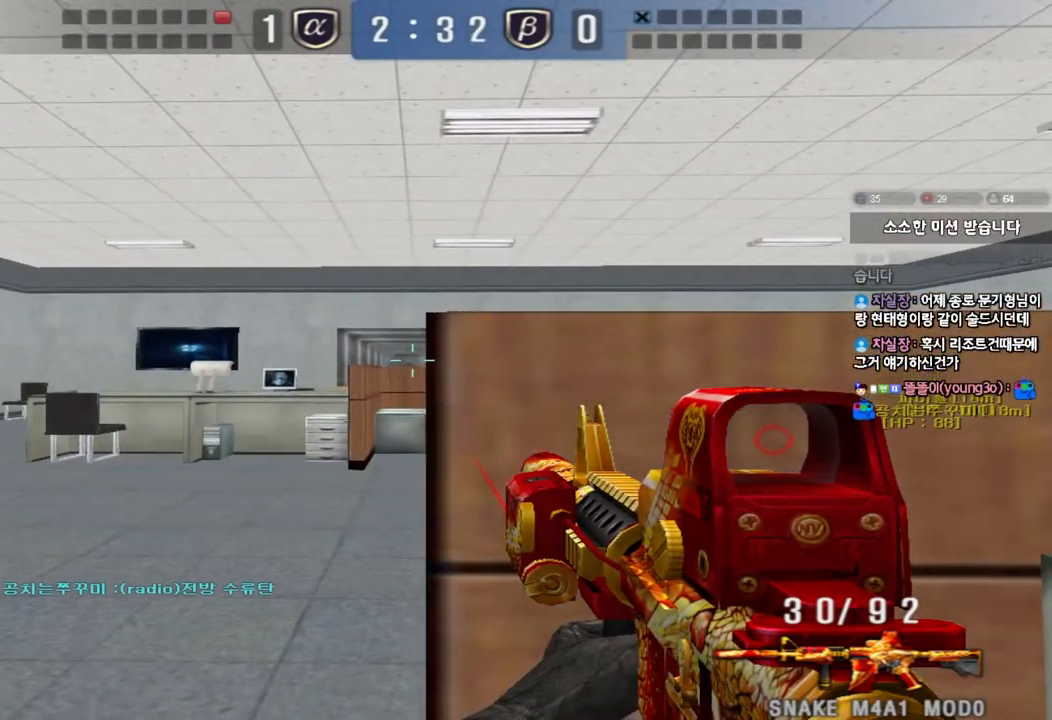
Gameplay with keyboard; each line is a JSON object with the keys held at the frame after it. "events" lists presses ("down") and releases ("up") of "a", "ctrl", "d", "e", "f", "q", "r", "s", "shift", "space", "tab" and "w" between this image and that frame as [ms after this image, input, new state], when the widget could be followed in between. No other keys are recorded. Mouse input is not recorded.
{"keys": ["shift"], "events": []}
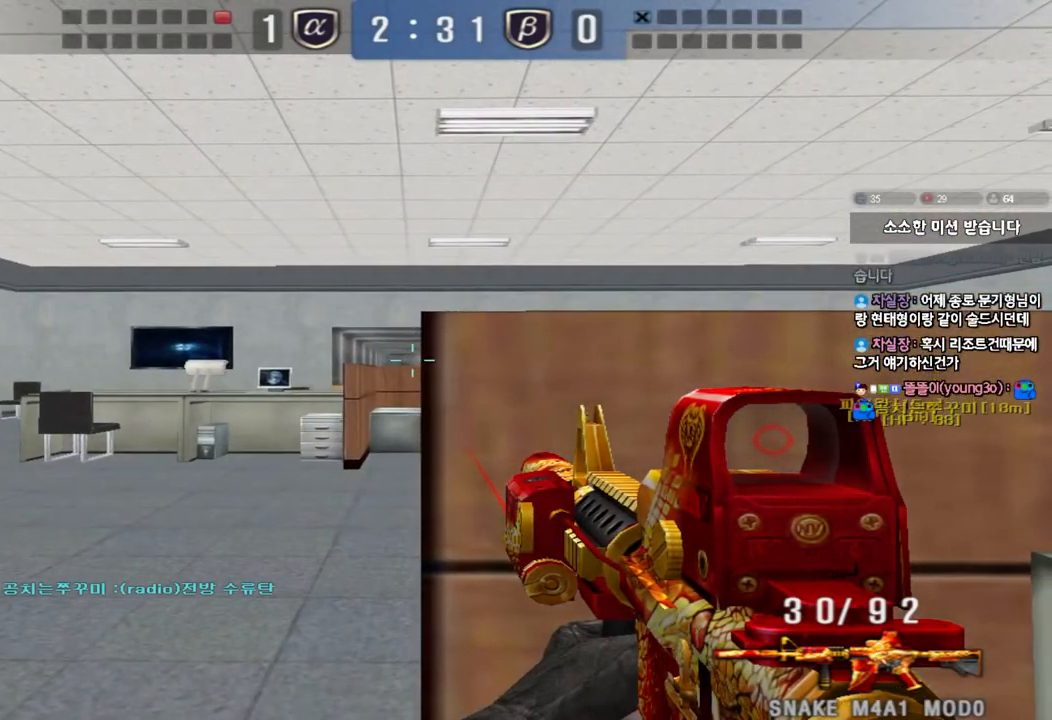
{"keys": ["shift"], "events": []}
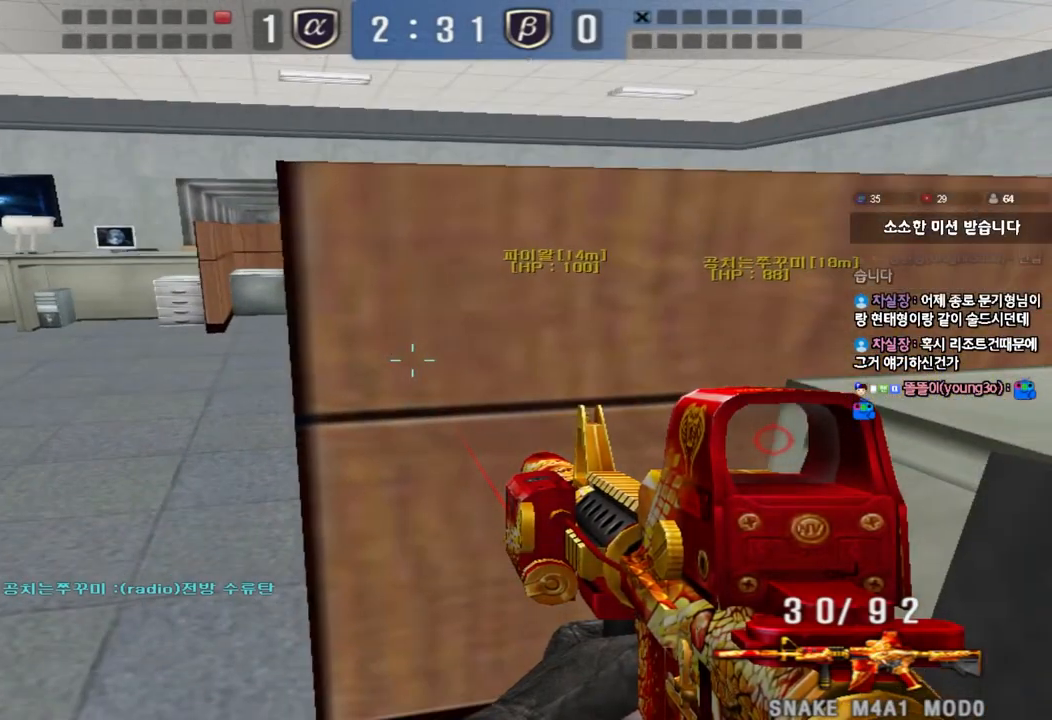
{"keys": ["shift"], "events": []}
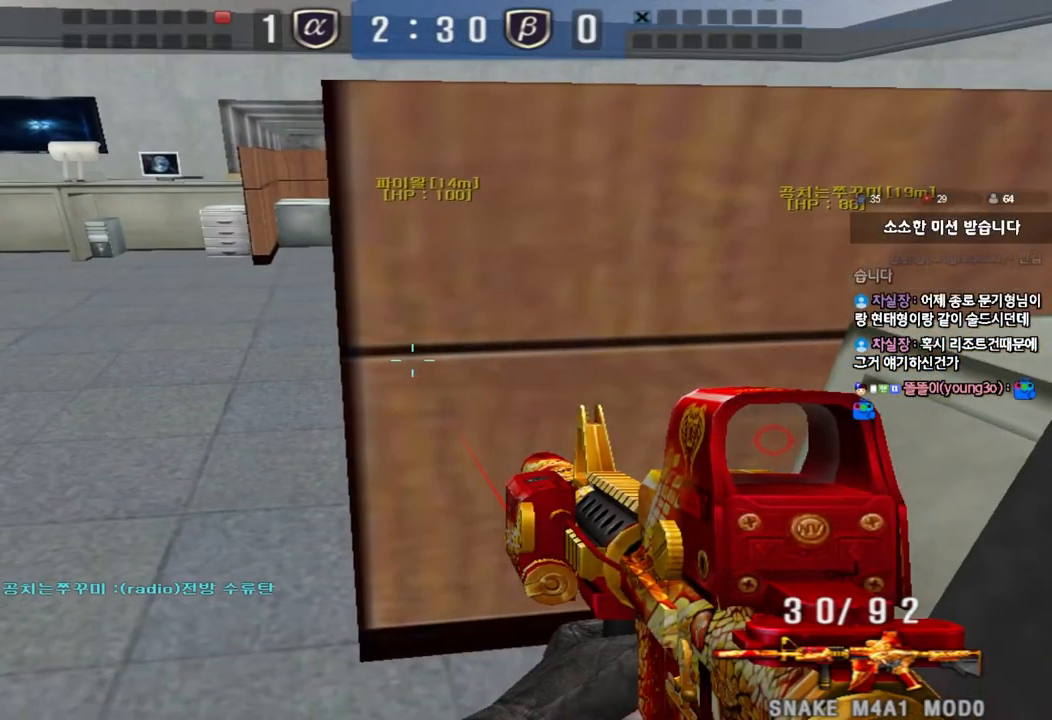
{"keys": ["shift", "w"], "events": [[100, "w", "down"], [200, "a", "down"], [300, "w", "up"], [317, "a", "up"], [483, "w", "down"]]}
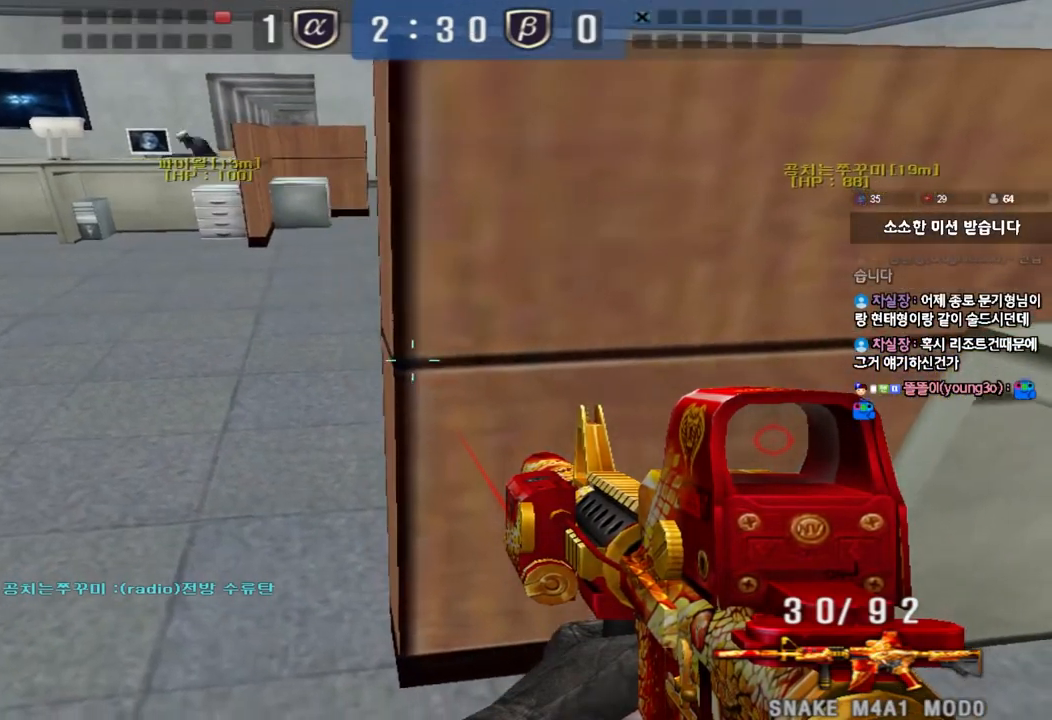
{"keys": ["shift"], "events": [[167, "w", "up"], [300, "d", "down"], [367, "d", "up"]]}
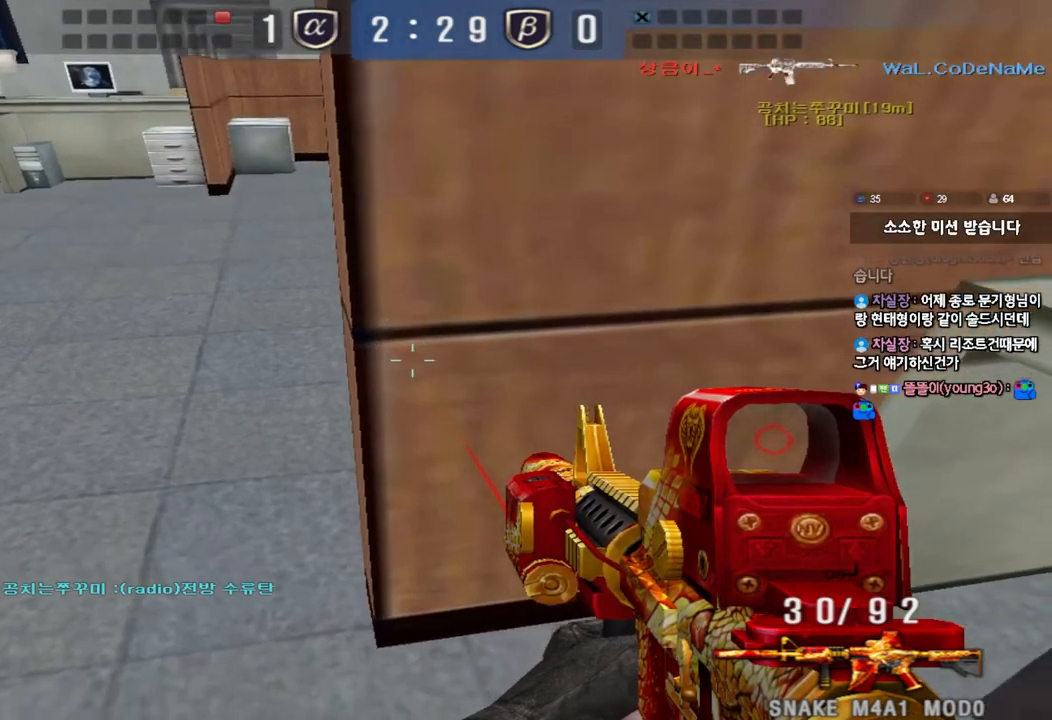
{"keys": ["shift"], "events": []}
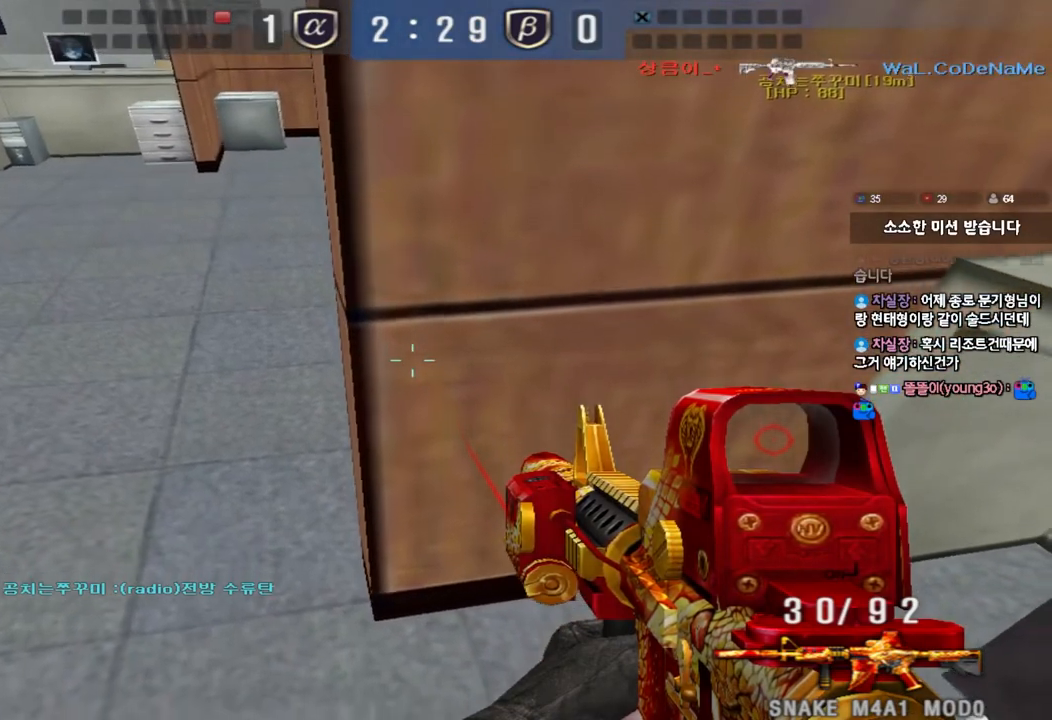
{"keys": ["shift"], "events": []}
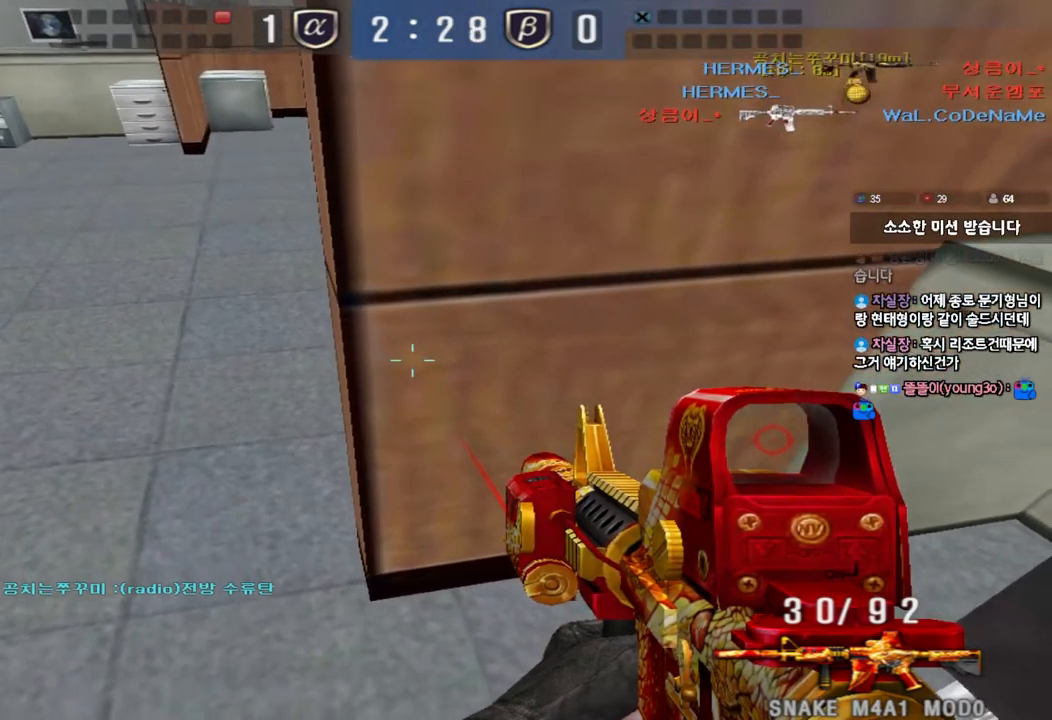
{"keys": ["shift"], "events": [[50, "d", "down"], [67, "d", "up"], [217, "d", "down"], [267, "d", "up"], [450, "d", "down"], [483, "d", "up"]]}
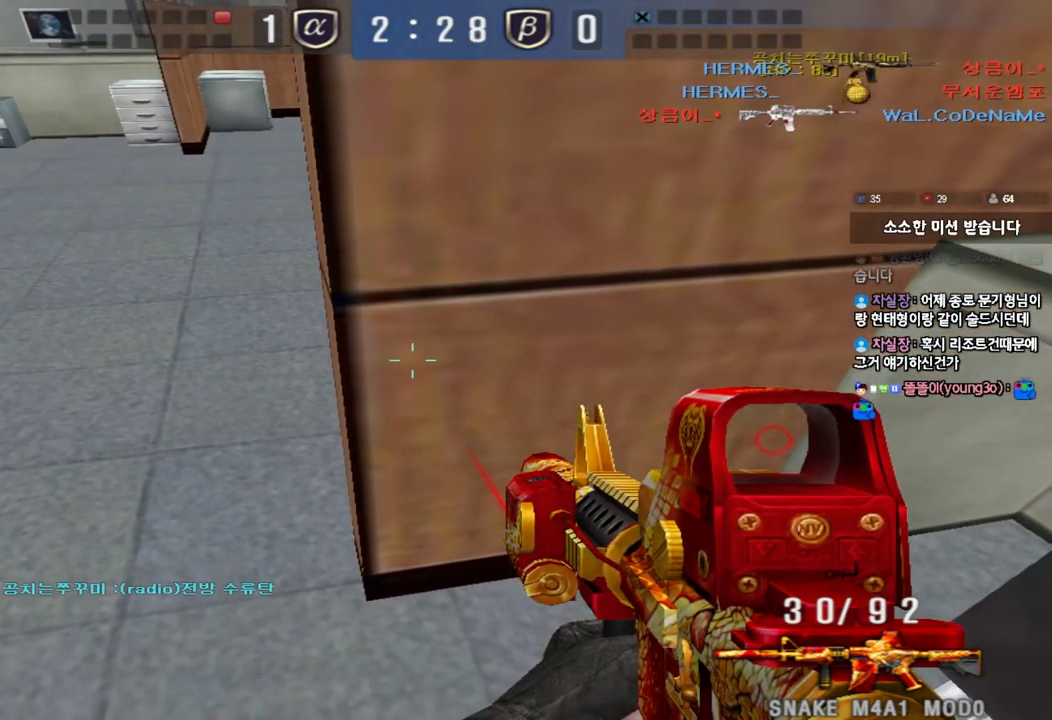
{"keys": ["shift"], "events": [[167, "d", "down"], [200, "d", "up"]]}
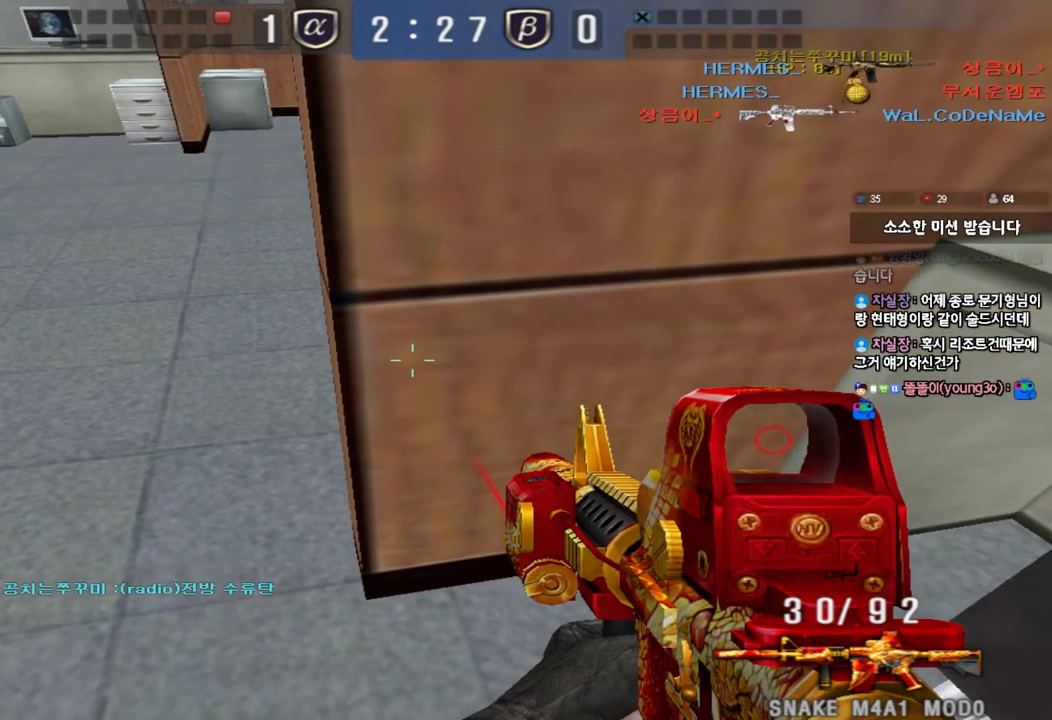
{"keys": ["shift"], "events": []}
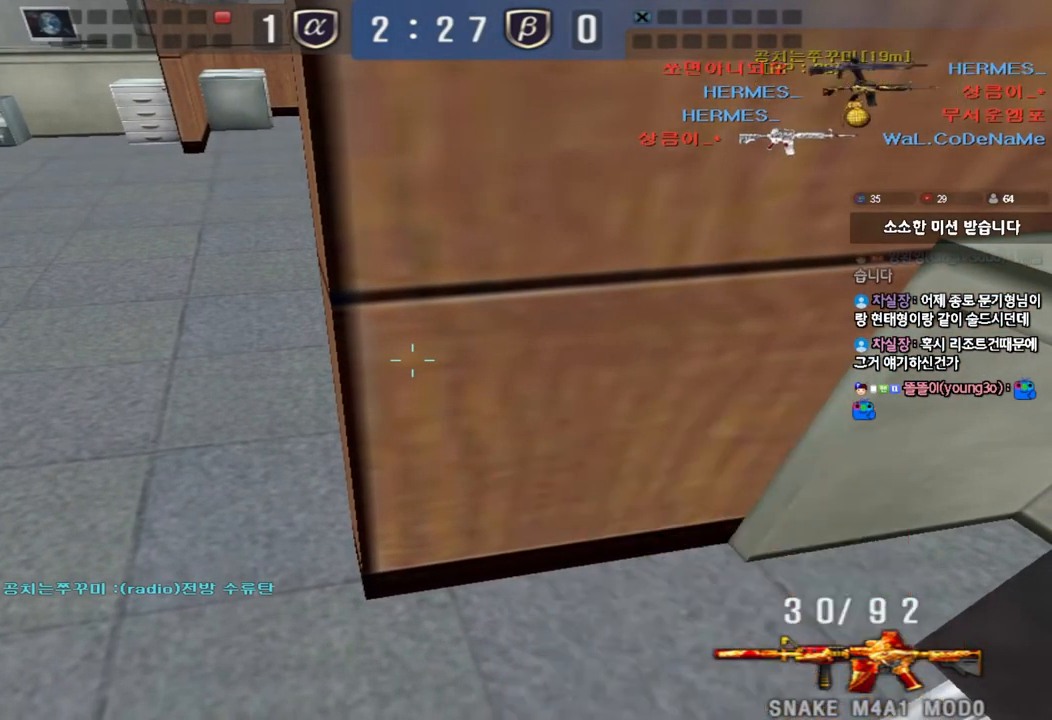
{"keys": ["shift"], "events": []}
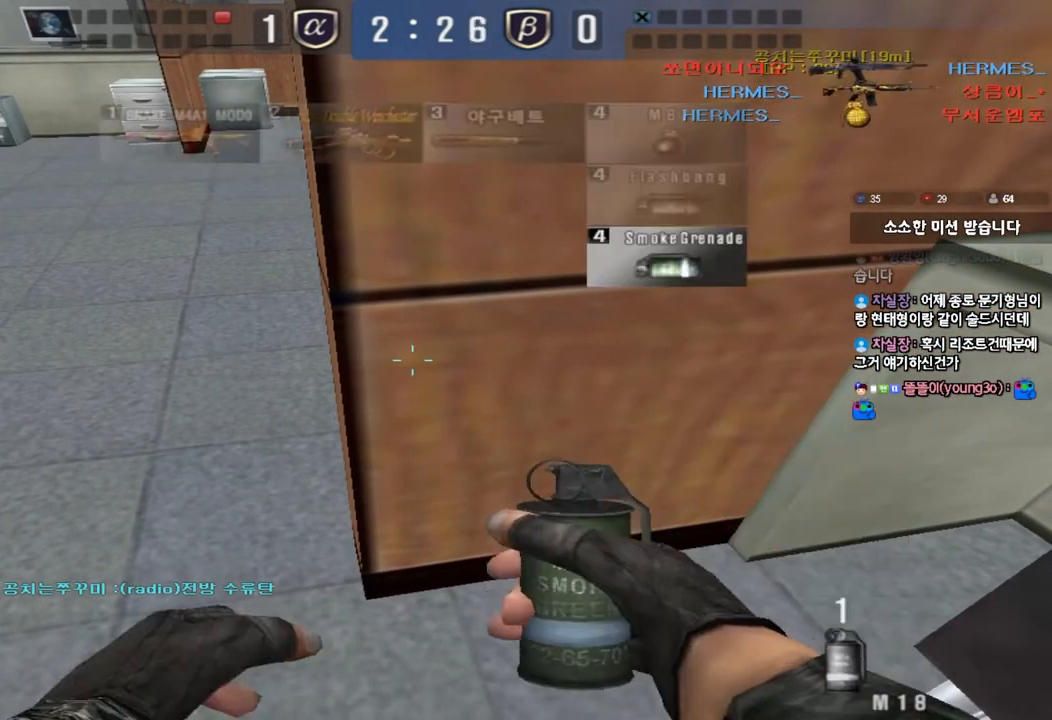
{"keys": ["a", "s"], "events": [[33, "a", "down"], [33, "shift", "up"], [33, "w", "down"], [117, "w", "up"], [133, "space", "down"], [217, "s", "down"], [250, "space", "up"]]}
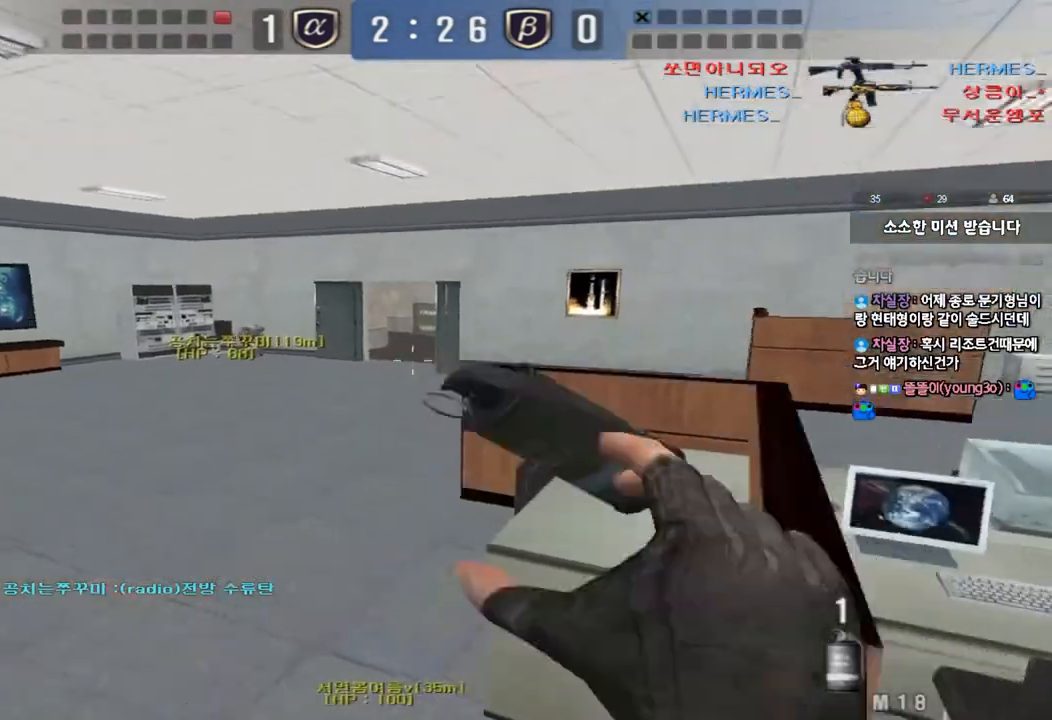
{"keys": ["a", "w"], "events": [[250, "s", "up"], [333, "w", "down"]]}
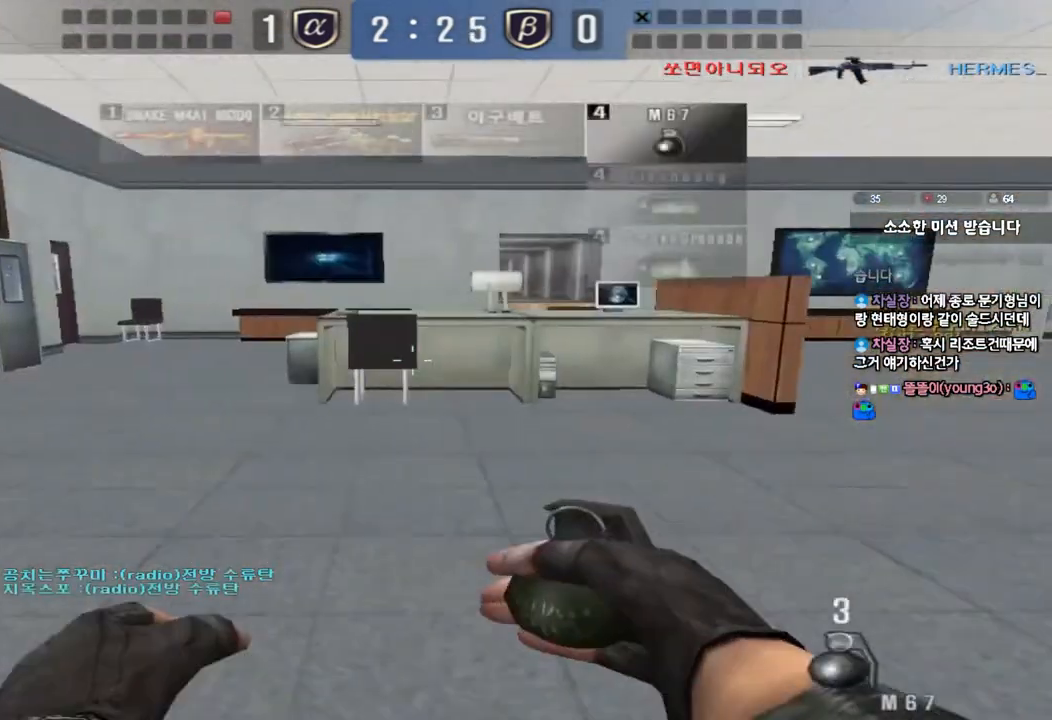
{"keys": ["a", "w"], "events": []}
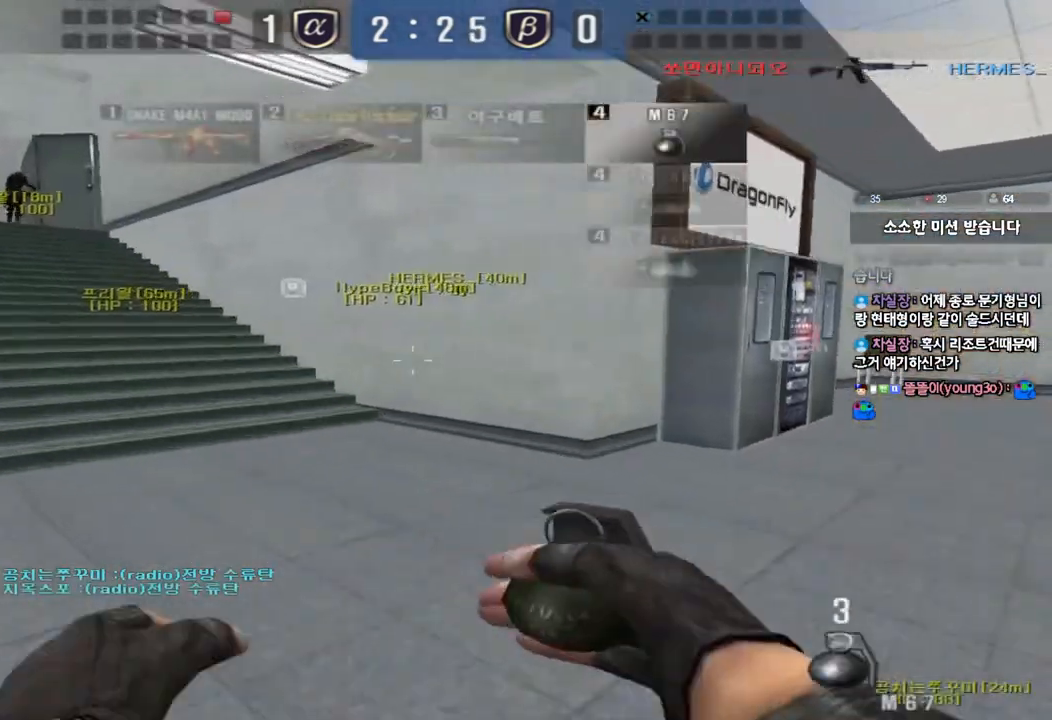
{"keys": ["ctrl", "tab"], "events": [[117, "w", "up"], [150, "a", "up"], [150, "ctrl", "down"], [183, "d", "down"], [183, "w", "down"], [233, "ctrl", "up"], [433, "d", "up"], [450, "ctrl", "down"], [450, "w", "up"], [500, "tab", "down"]]}
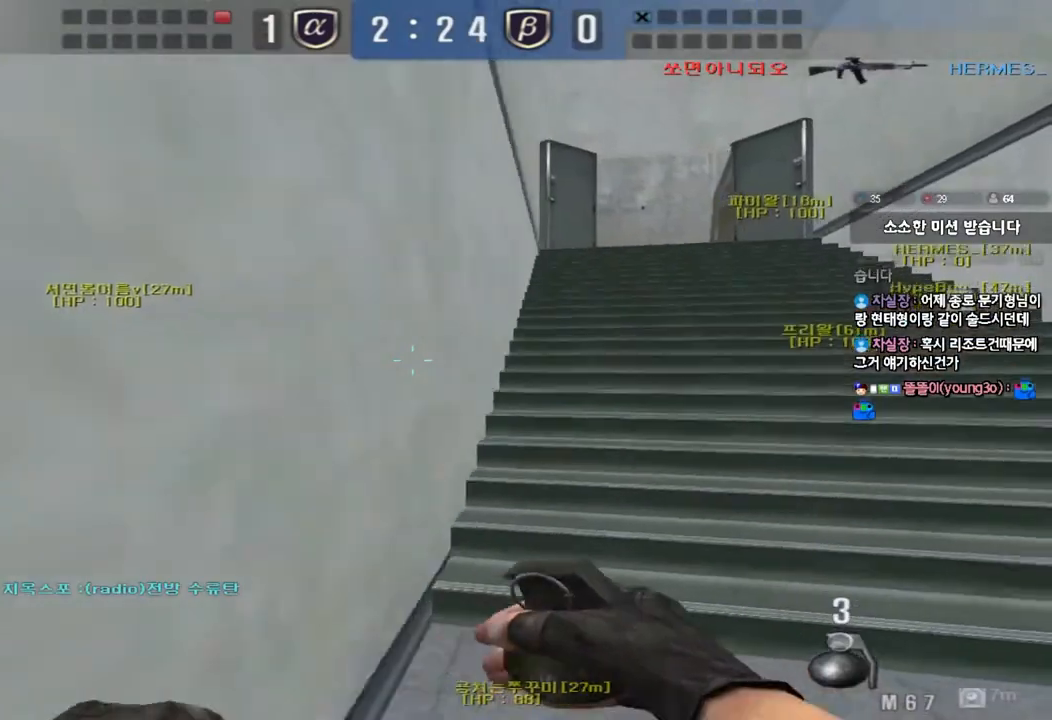
{"keys": ["d", "tab", "w"], "events": [[17, "w", "down"], [33, "d", "down"], [50, "ctrl", "up"], [267, "ctrl", "down"], [267, "d", "up"], [267, "w", "up"], [350, "d", "down"], [350, "w", "down"], [383, "ctrl", "up"]]}
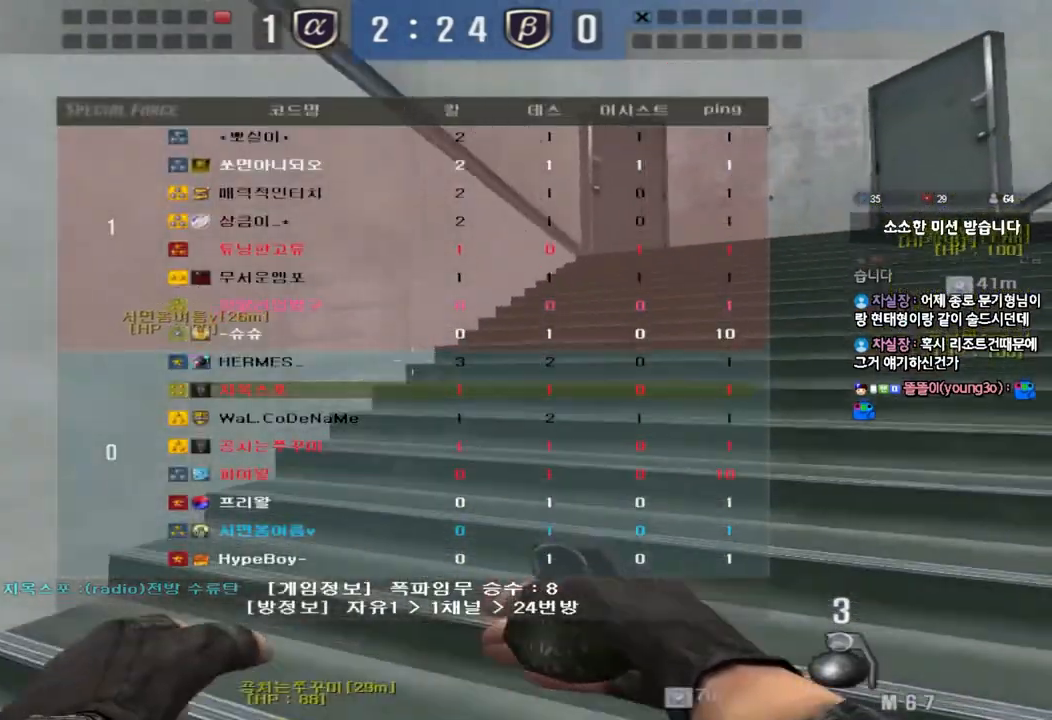
{"keys": ["d", "w"], "events": [[67, "d", "up"], [67, "w", "up"], [83, "ctrl", "down"], [167, "d", "down"], [167, "w", "down"], [200, "ctrl", "up"], [383, "d", "up"], [383, "w", "up"], [417, "ctrl", "down"], [417, "tab", "up"], [450, "ctrl", "up"], [467, "d", "down"], [483, "w", "down"]]}
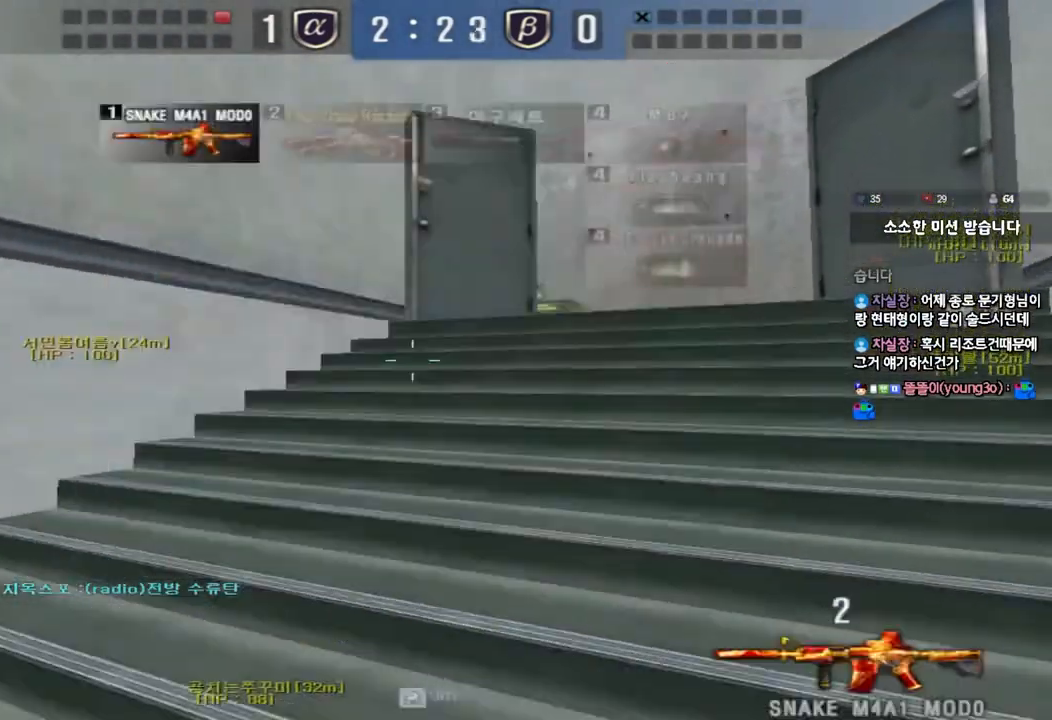
{"keys": ["a", "w"], "events": [[217, "ctrl", "down"], [217, "d", "up"], [217, "w", "up"], [333, "a", "down"], [333, "ctrl", "up"], [333, "w", "down"]]}
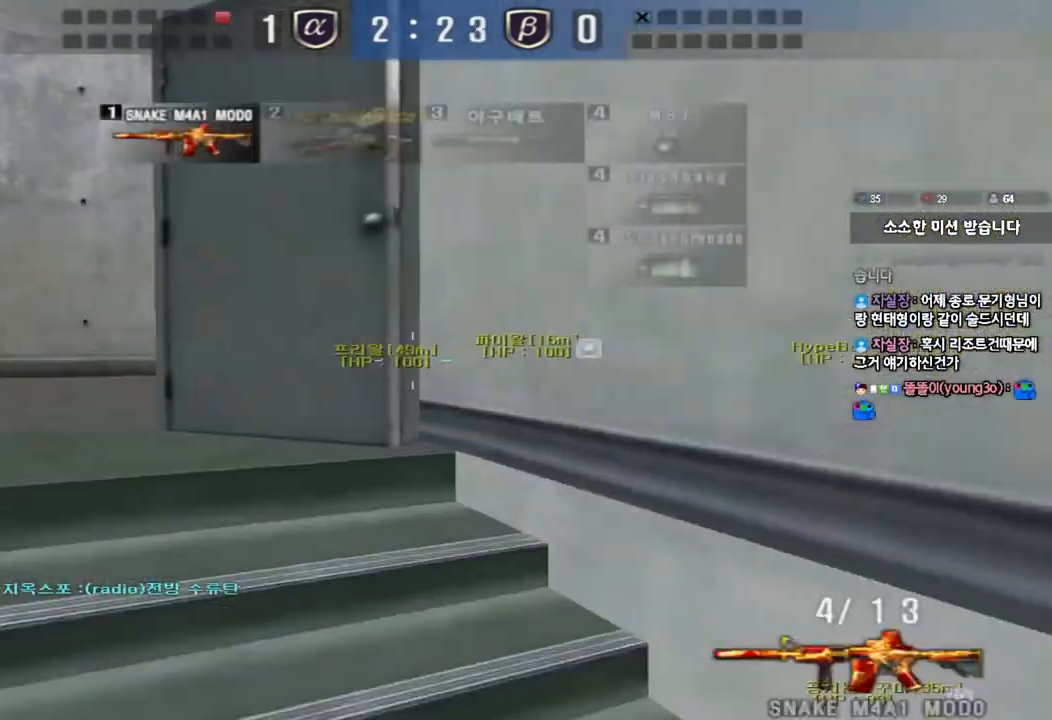
{"keys": ["a", "w"], "events": [[150, "ctrl", "down"], [167, "a", "up"], [167, "w", "up"], [267, "a", "down"], [267, "ctrl", "up"], [267, "w", "down"]]}
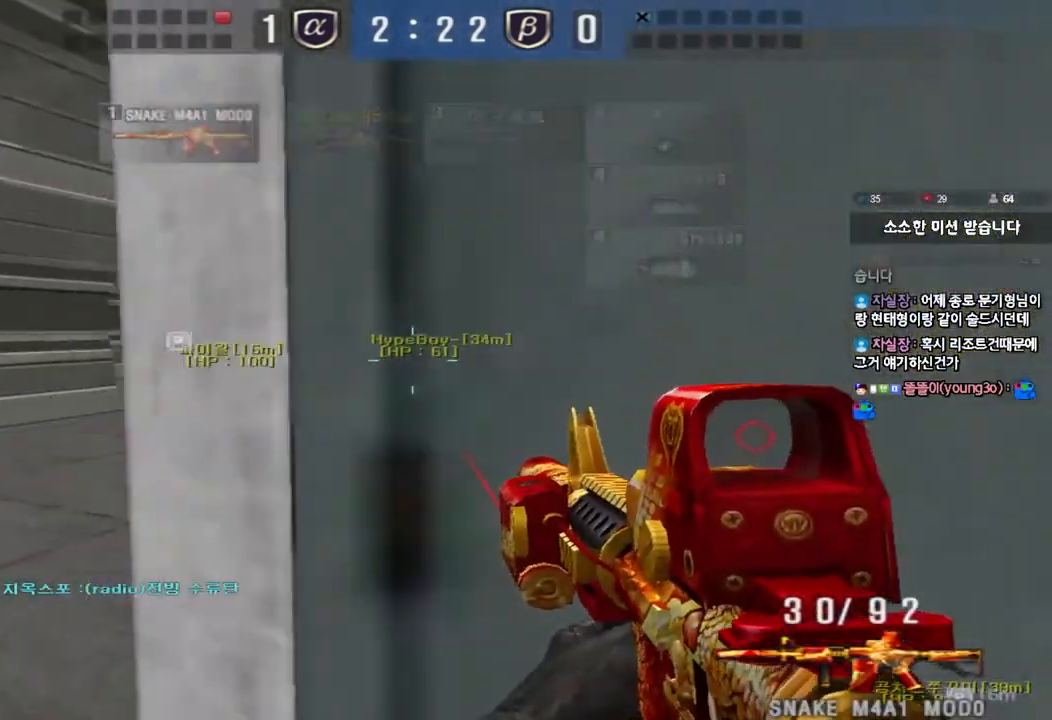
{"keys": ["ctrl"], "events": [[33, "ctrl", "down"], [50, "w", "up"], [67, "a", "up"], [133, "ctrl", "up"], [150, "a", "down"], [150, "w", "down"], [400, "ctrl", "down"], [417, "w", "up"], [433, "a", "up"]]}
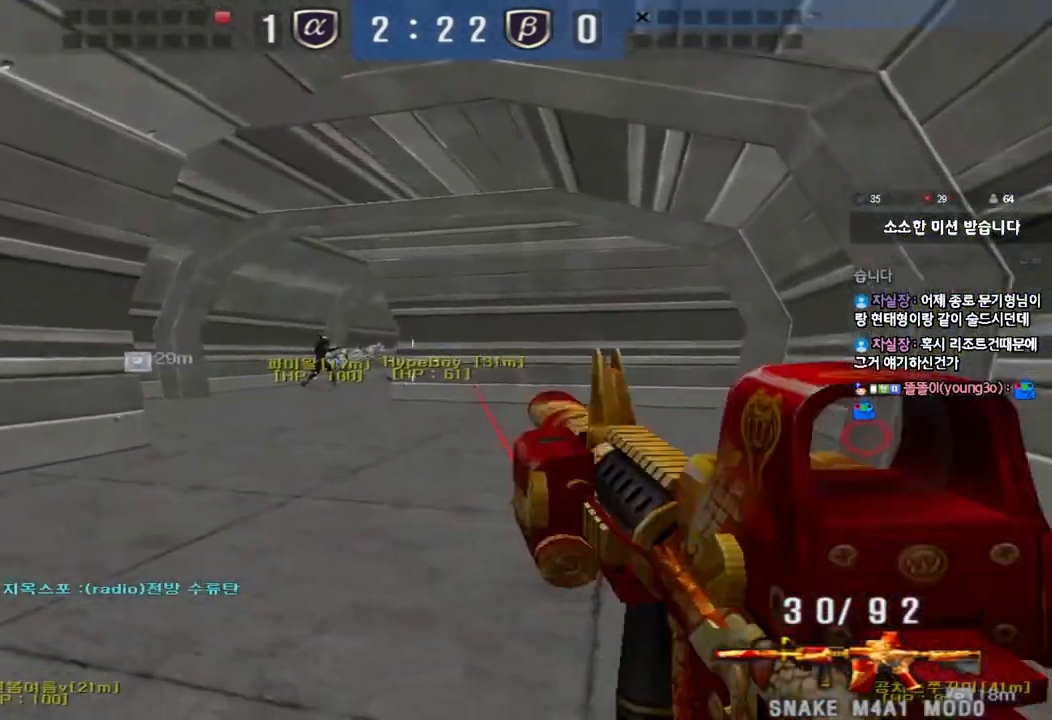
{"keys": ["ctrl"], "events": [[17, "ctrl", "up"], [33, "a", "down"], [33, "w", "down"], [450, "ctrl", "down"], [467, "w", "up"], [500, "a", "up"]]}
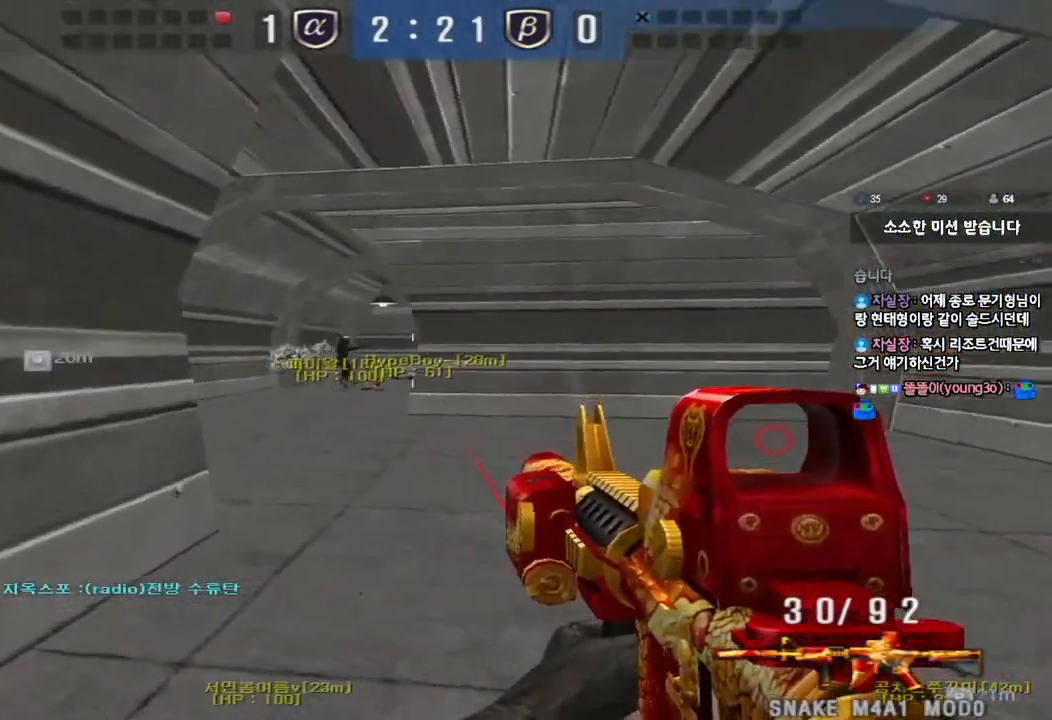
{"keys": ["d", "w"], "events": [[67, "ctrl", "up"], [67, "w", "down"], [83, "d", "down"]]}
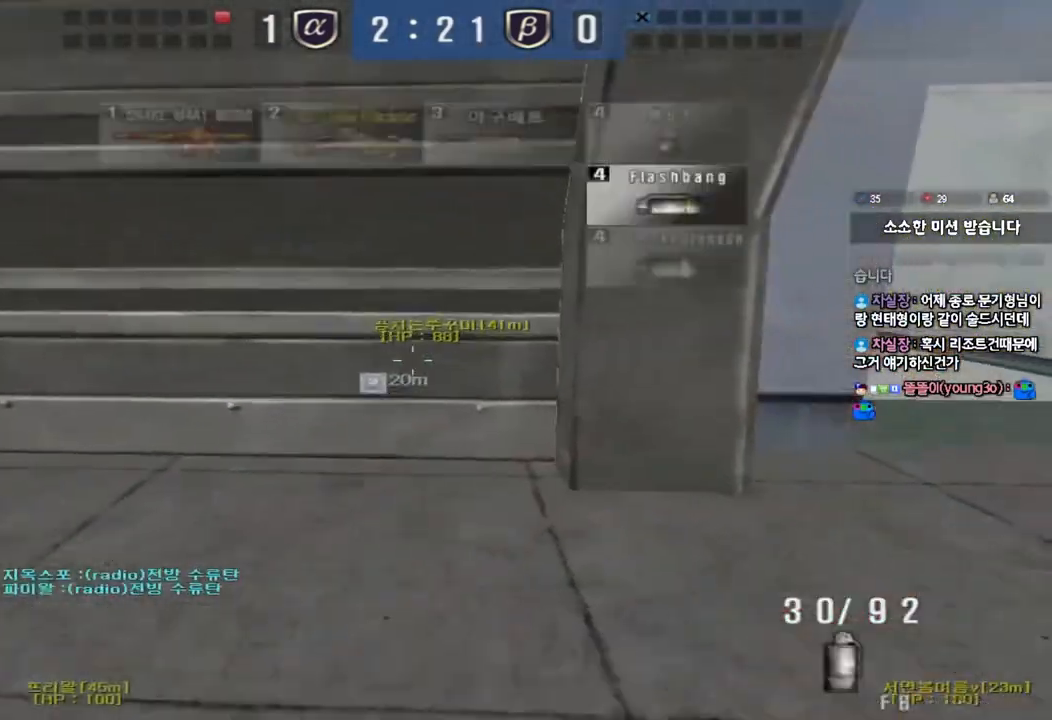
{"keys": ["ctrl"], "events": [[67, "ctrl", "down"], [67, "d", "up"], [83, "w", "up"], [167, "ctrl", "up"], [167, "w", "down"], [183, "d", "down"], [450, "ctrl", "down"], [450, "d", "up"], [450, "w", "up"]]}
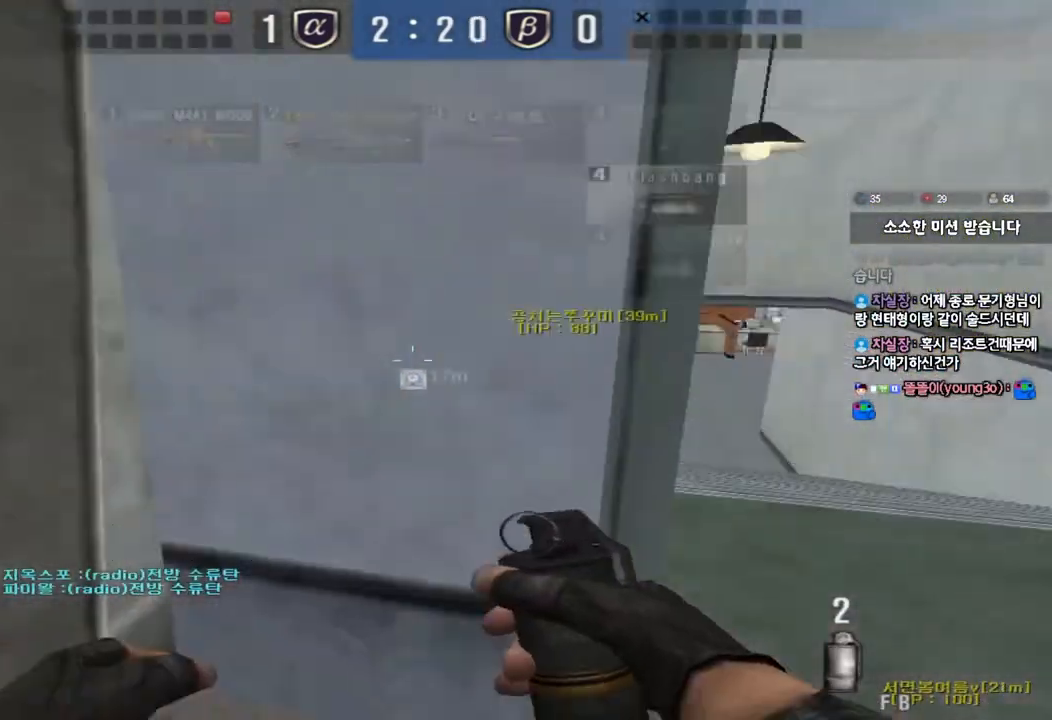
{"keys": ["a", "w"], "events": [[33, "a", "down"], [67, "ctrl", "up"], [67, "w", "down"], [383, "ctrl", "down"], [400, "w", "up"], [417, "a", "up"], [500, "a", "down"], [500, "ctrl", "up"], [500, "w", "down"]]}
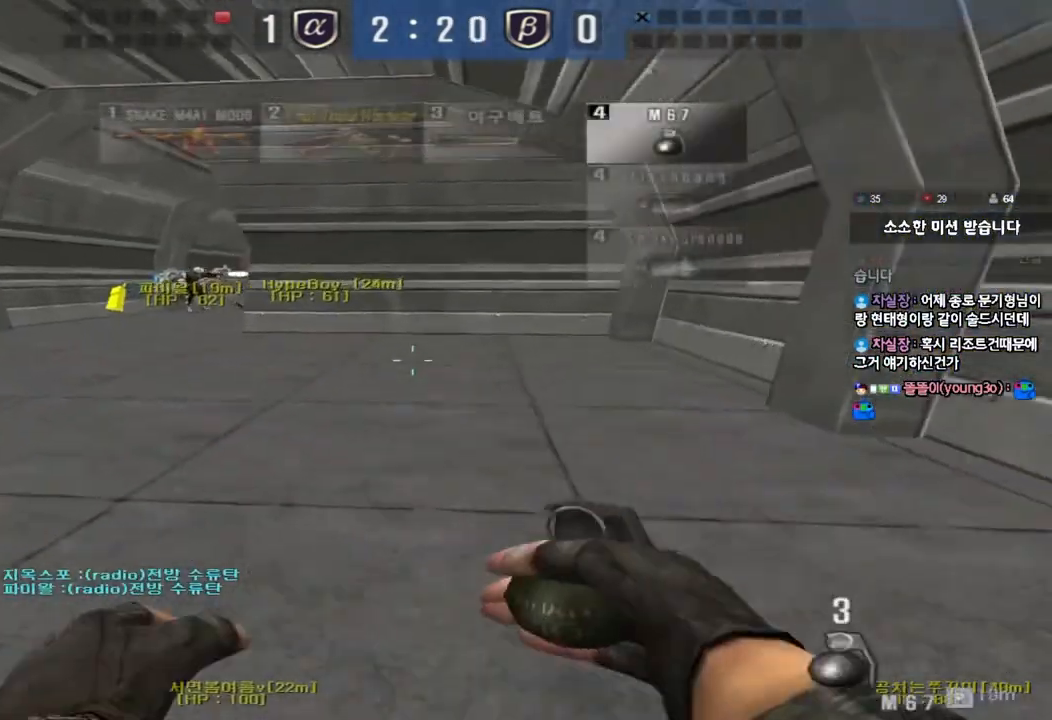
{"keys": ["a", "w"], "events": [[200, "ctrl", "down"], [200, "w", "up"], [217, "a", "up"], [267, "d", "down"], [267, "w", "down"], [300, "ctrl", "up"], [433, "d", "up"], [500, "a", "down"]]}
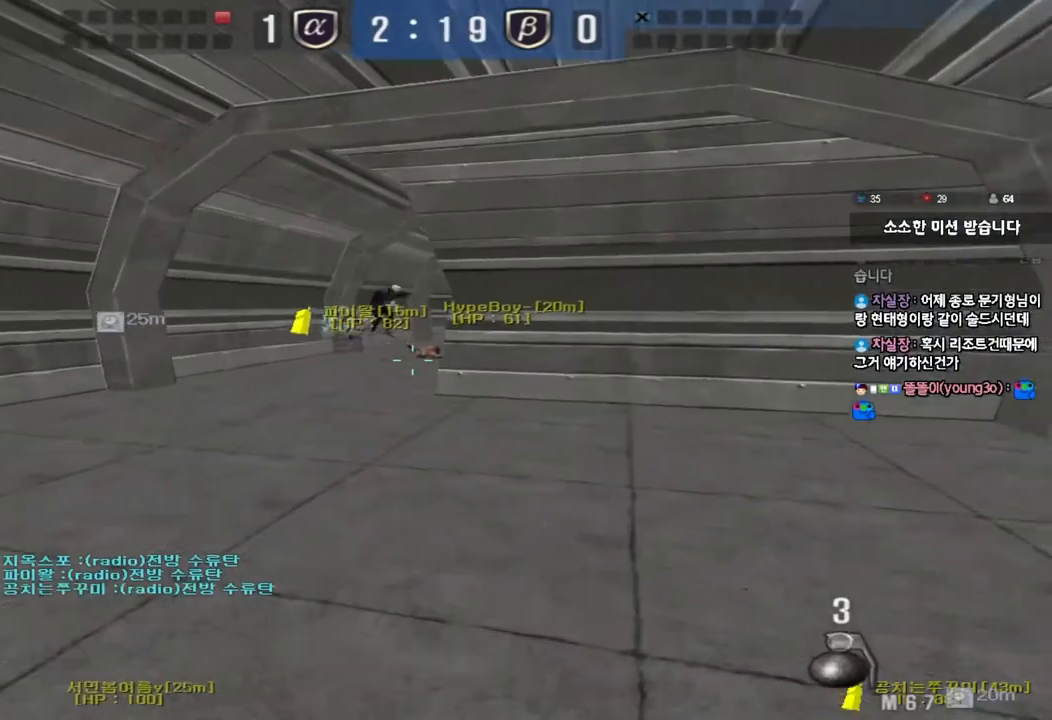
{"keys": ["a", "w"], "events": [[200, "ctrl", "down"], [217, "a", "up"], [217, "w", "up"], [300, "ctrl", "up"], [317, "a", "down"], [317, "w", "down"]]}
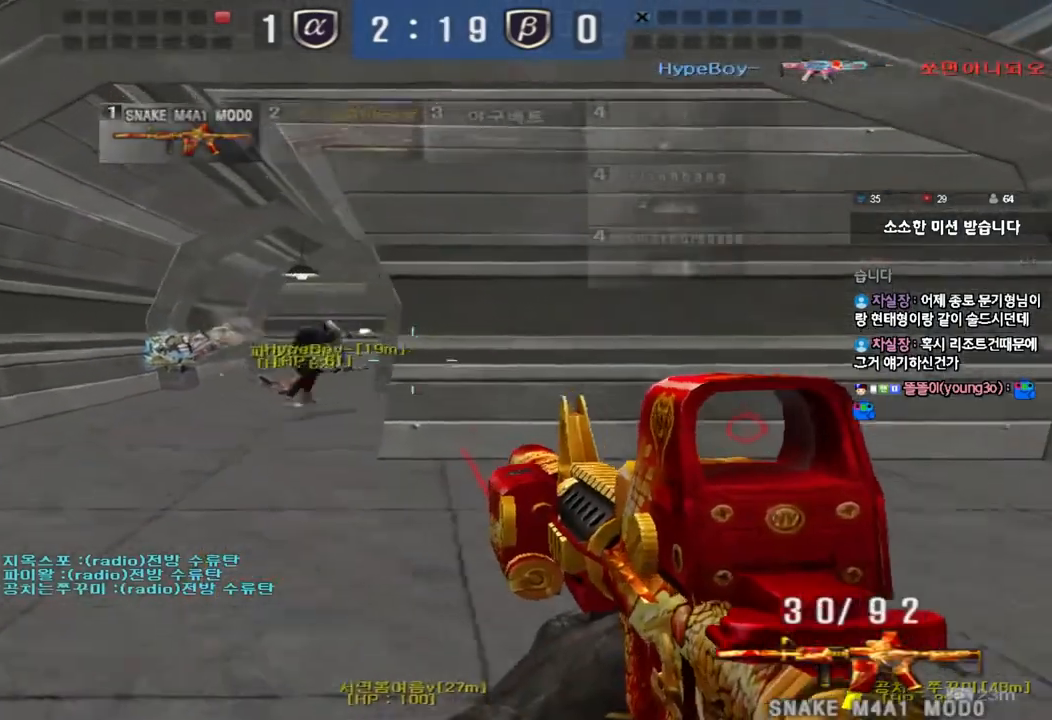
{"keys": ["a", "w"], "events": [[83, "ctrl", "down"], [83, "w", "up"], [100, "a", "up"], [183, "ctrl", "up"], [200, "a", "down"], [200, "w", "down"]]}
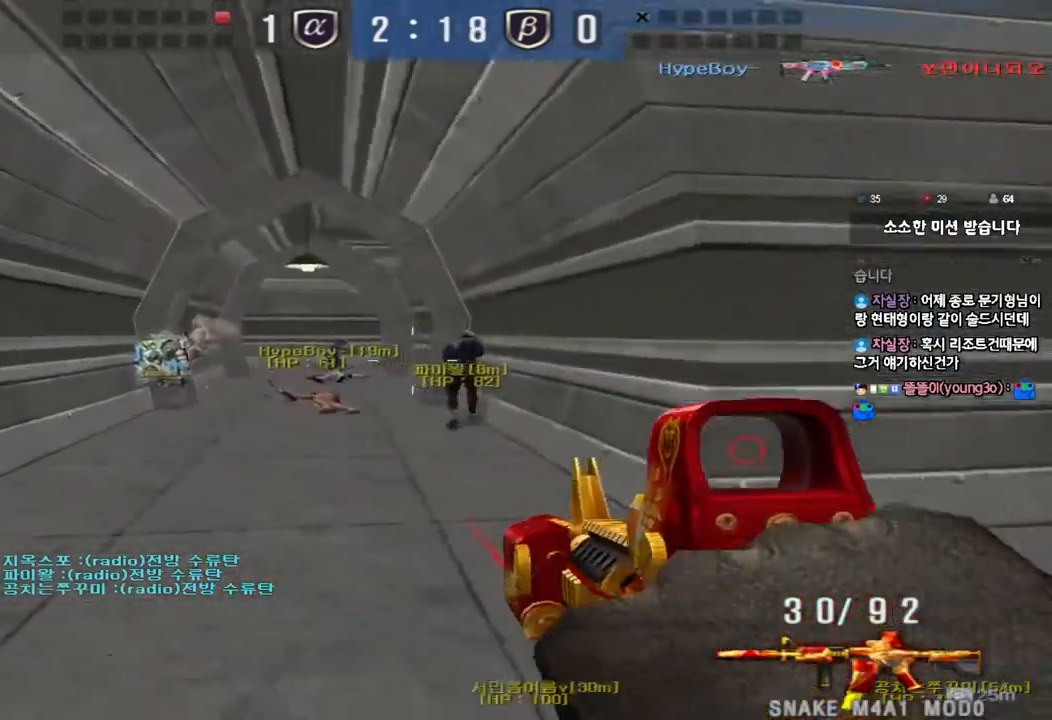
{"keys": ["a", "w"], "events": [[17, "ctrl", "down"], [17, "w", "up"], [33, "a", "up"], [100, "ctrl", "up"], [100, "w", "down"], [117, "d", "down"], [267, "ctrl", "down"], [267, "d", "up"], [267, "w", "up"], [350, "a", "down"], [367, "ctrl", "up"], [367, "w", "down"]]}